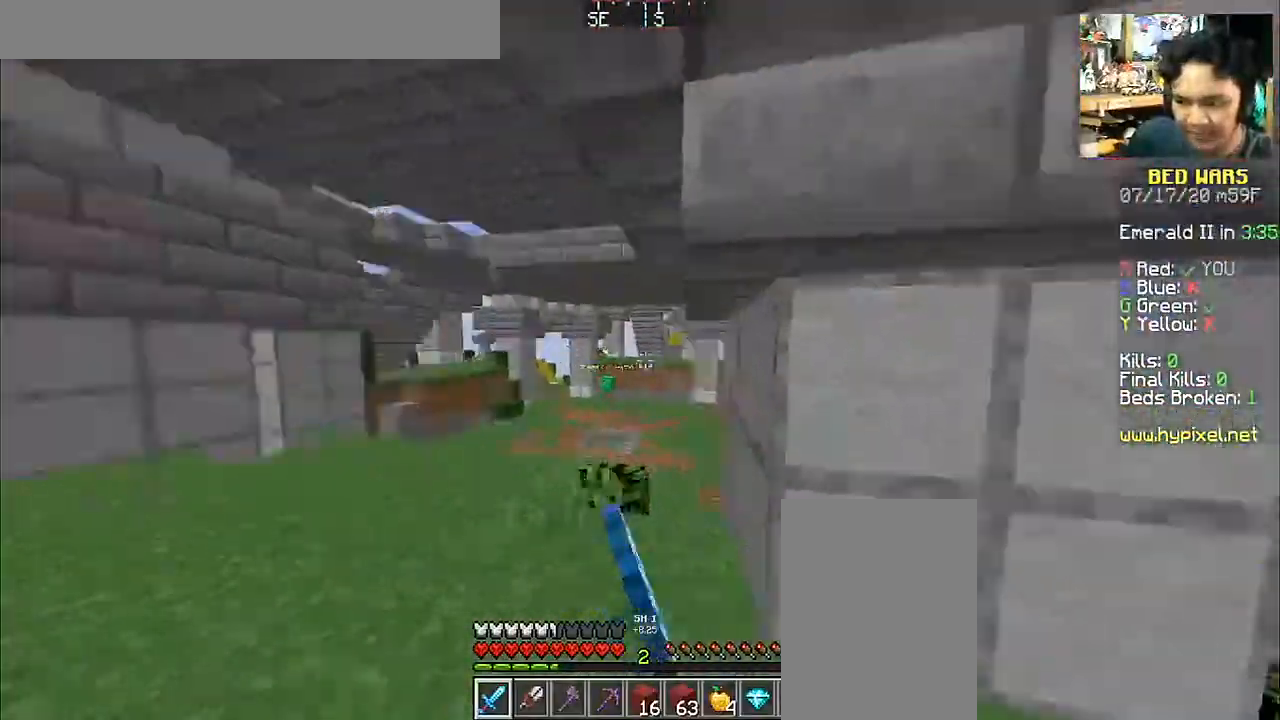
Gameplay with keyboard and mouse; each line is a JSON object with the keys and mouse buttons held at the frame after it. "events" lists presses ("down") and releases ("up") of "a", "d", "s", "space", "w", "mouse_left" and "mouse_right" between this image and that frame as [ms after this image, input, new state], when the widget could be followed in between. "mouse_left", "mouse_right" = the "left", "right" buttons of the "mouse" list. No other keys are recorded. Fast repeated clicks can show as one long hold. Mouse movement is not recorded.
{"keys": ["a", "d", "w"], "mouse": ["left"], "events": [[50, "mouse_left", "up"], [100, "mouse_left", "down"], [183, "d", "down"], [183, "mouse_left", "up"], [183, "w", "up"], [250, "mouse_left", "down"], [400, "mouse_left", "up"], [450, "mouse_left", "down"], [450, "w", "down"]]}
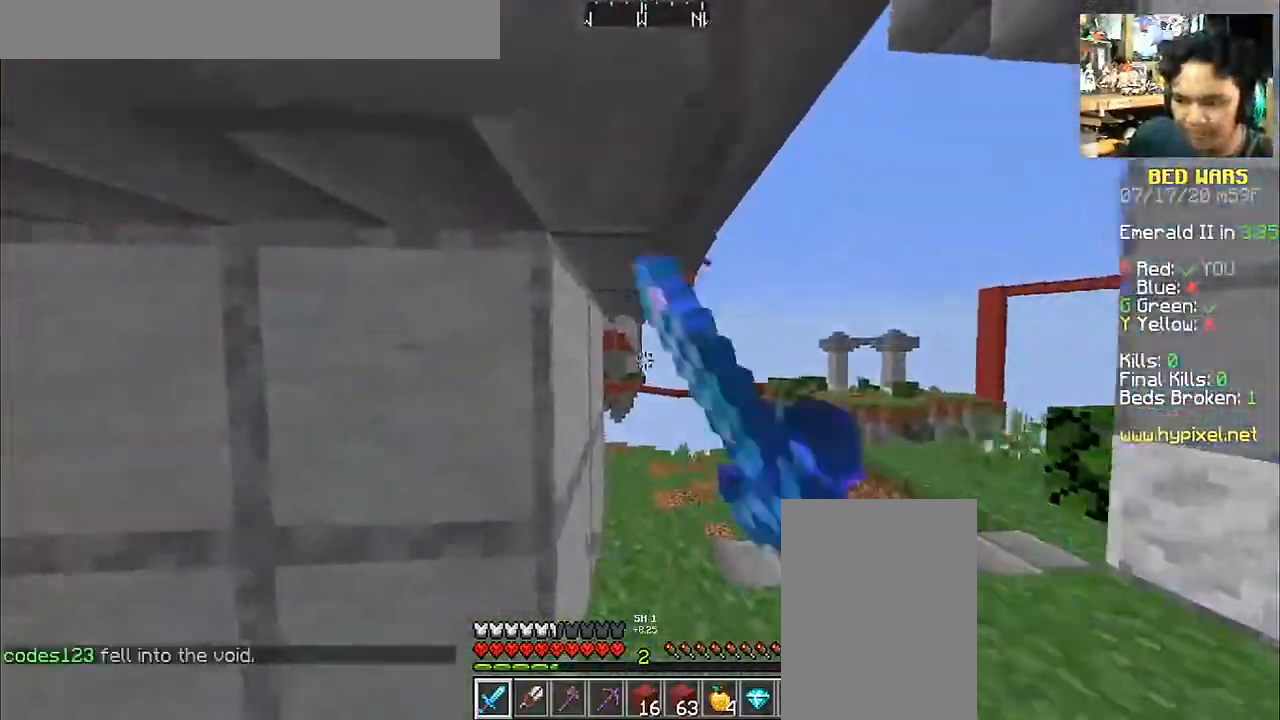
{"keys": ["w"], "mouse": ["left"], "events": [[50, "a", "up"], [50, "mouse_left", "up"], [83, "mouse_left", "down"], [200, "mouse_left", "up"], [250, "mouse_left", "down"], [350, "d", "up"], [350, "mouse_left", "up"], [450, "mouse_left", "down"]]}
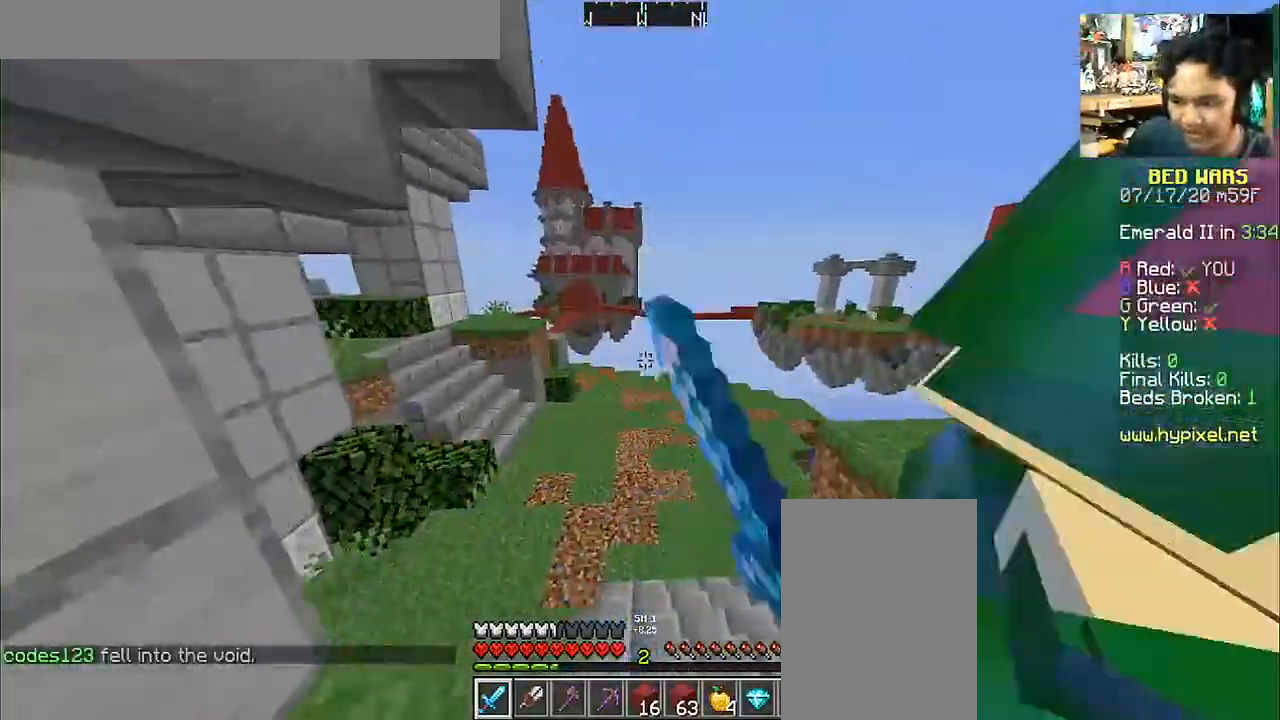
{"keys": ["d", "w"], "mouse": ["left"], "events": [[50, "mouse_left", "up"], [133, "mouse_left", "down"], [200, "mouse_left", "up"], [283, "mouse_left", "down"], [400, "d", "down"], [400, "mouse_left", "up"], [450, "mouse_left", "down"]]}
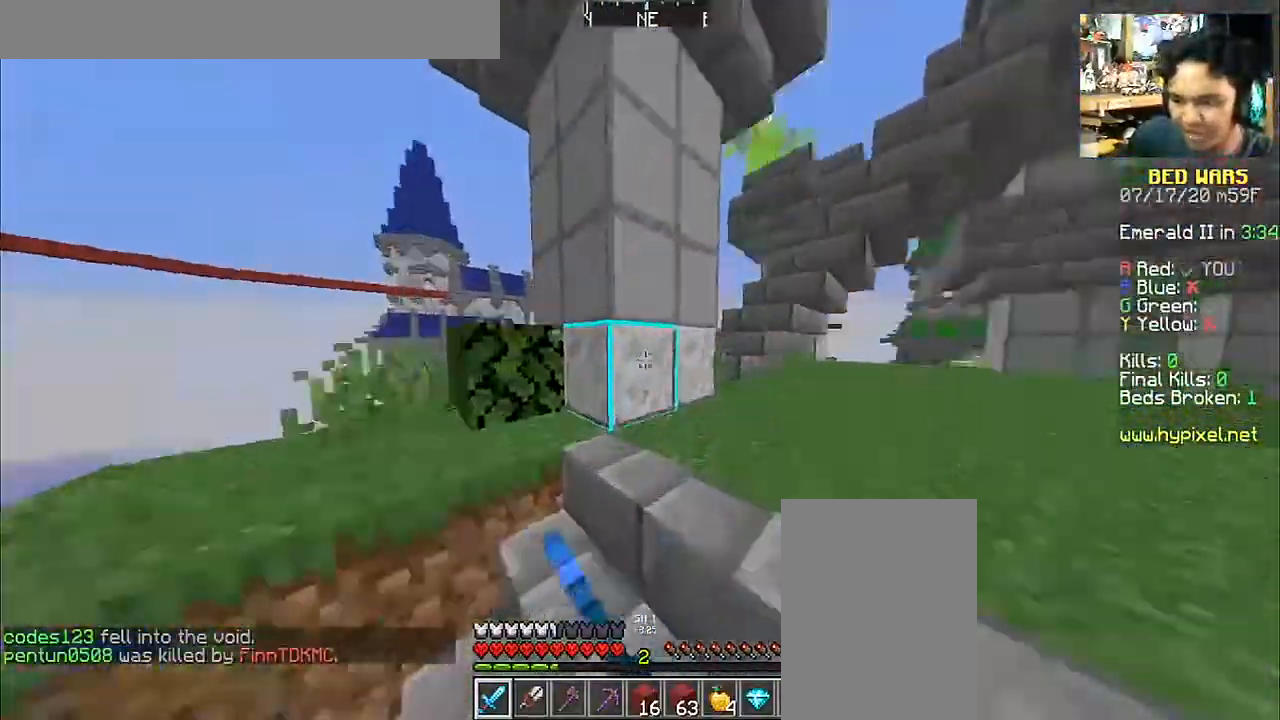
{"keys": ["w"], "mouse": [], "events": [[33, "mouse_left", "up"], [100, "mouse_left", "down"], [200, "d", "up"], [200, "mouse_left", "up"]]}
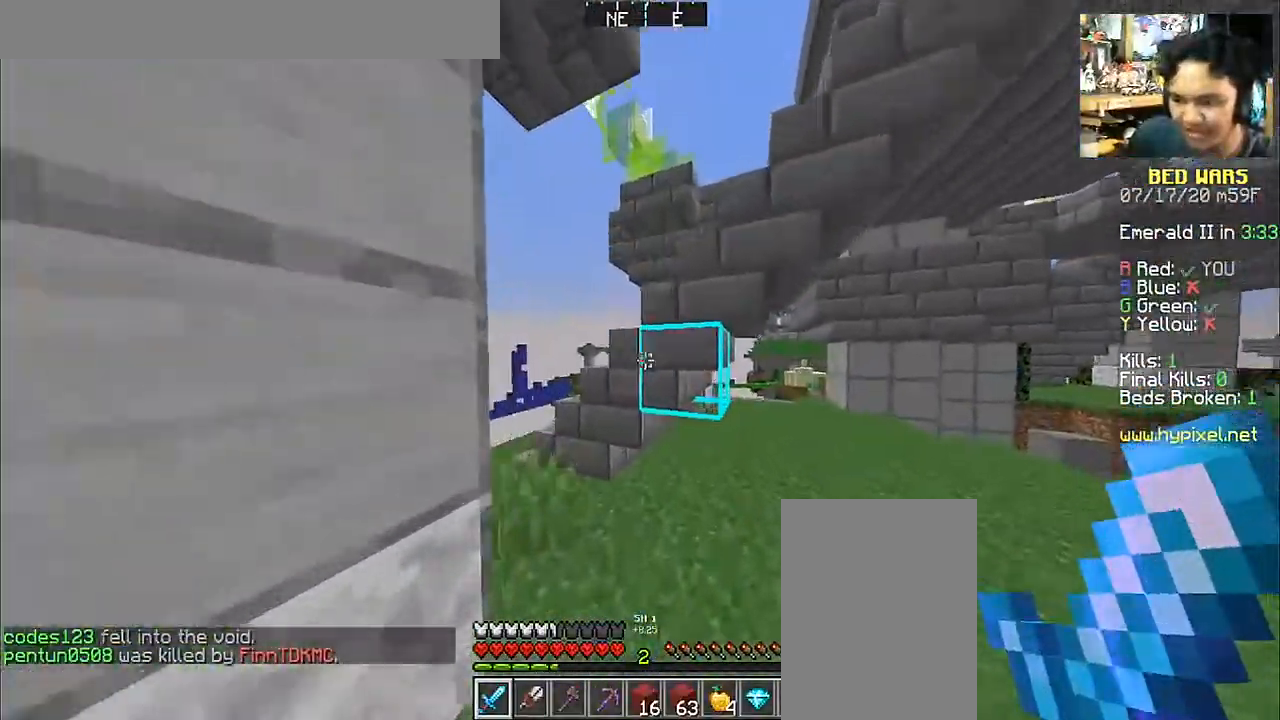
{"keys": ["a", "w"], "mouse": [], "events": [[250, "a", "down"]]}
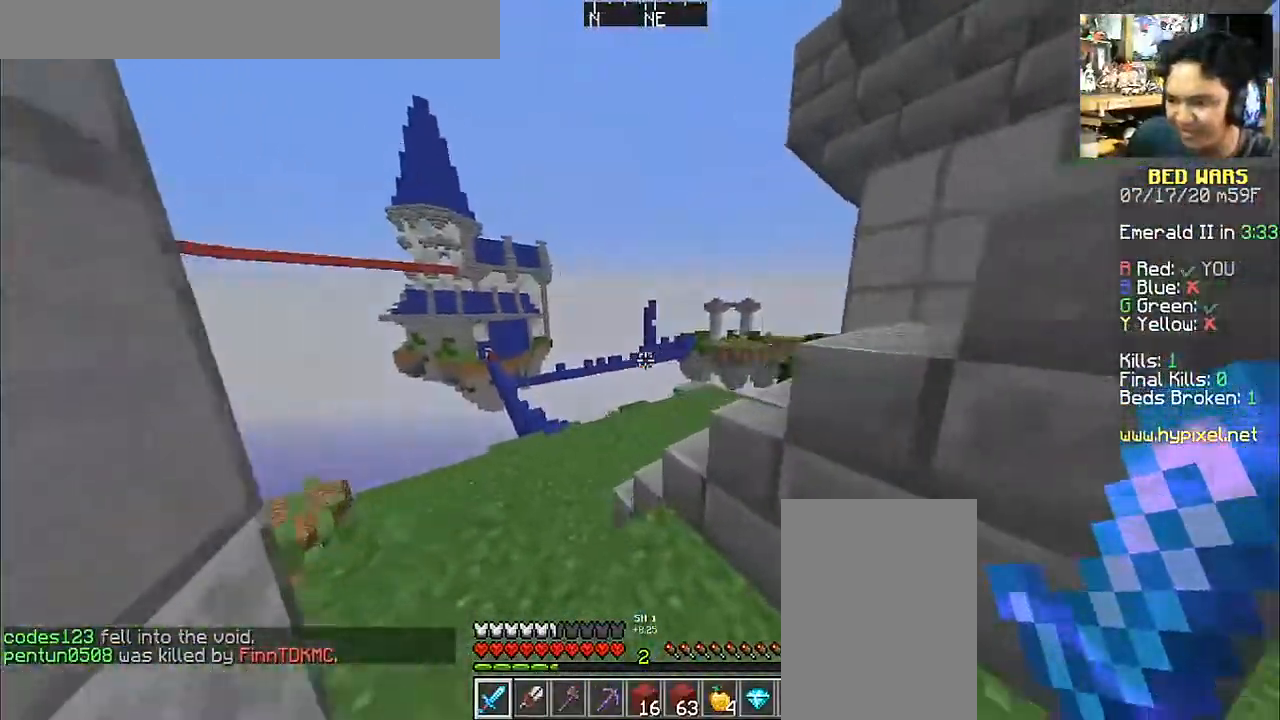
{"keys": ["a", "space", "w"], "mouse": [], "events": [[383, "space", "down"]]}
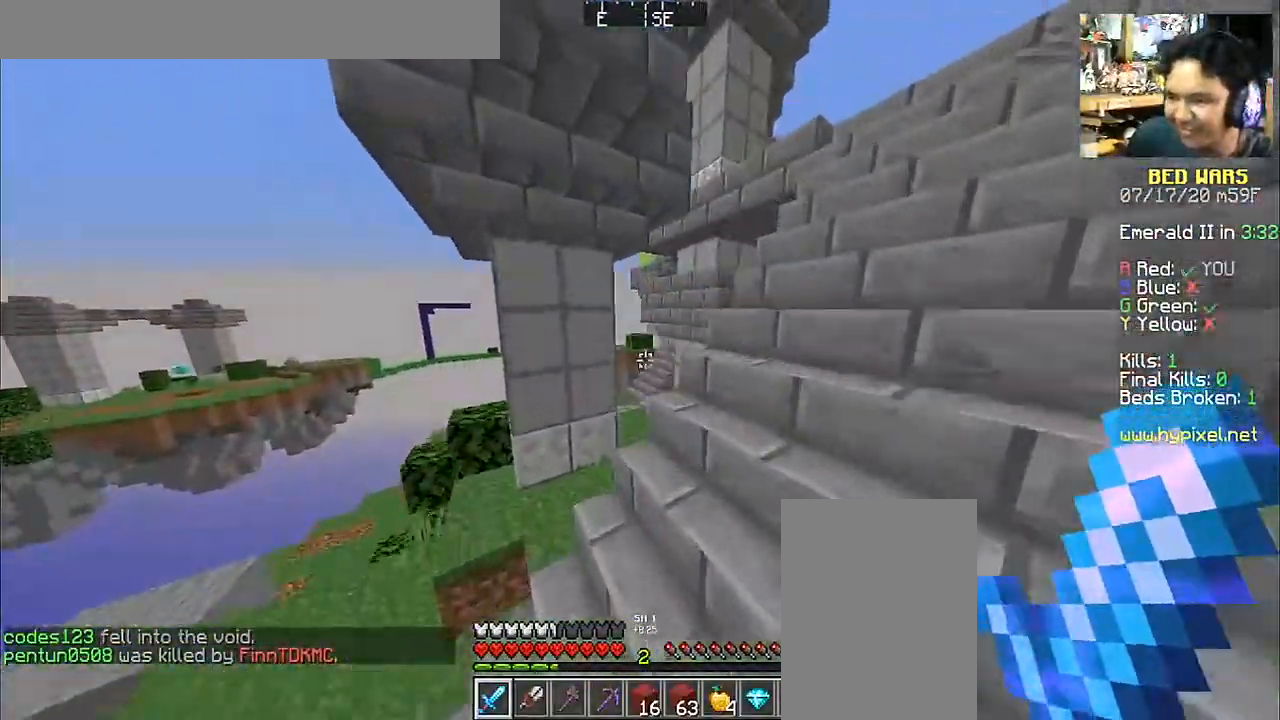
{"keys": ["d", "w"], "mouse": ["left"], "events": [[50, "space", "up"], [150, "a", "up"], [450, "mouse_left", "down"], [500, "d", "down"]]}
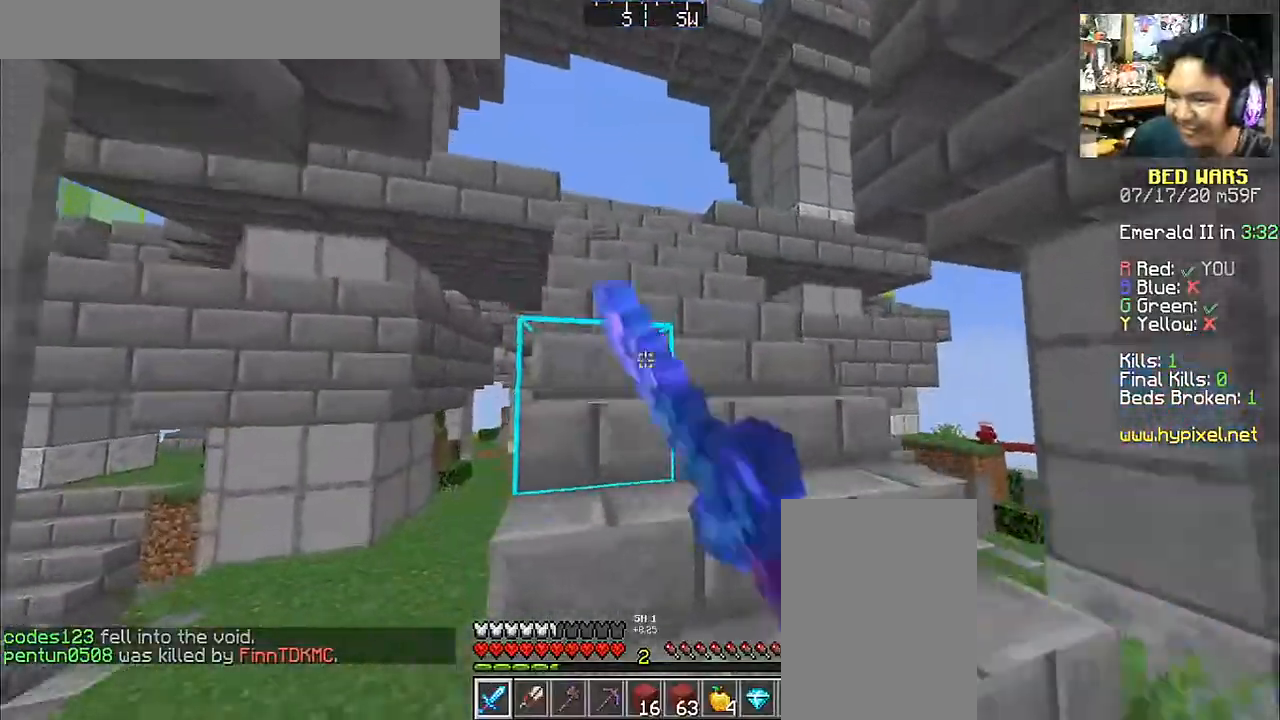
{"keys": ["w"], "mouse": [], "events": [[33, "mouse_left", "up"], [183, "d", "up"], [183, "mouse_left", "down"], [300, "mouse_left", "up"], [383, "mouse_left", "down"], [483, "mouse_left", "up"]]}
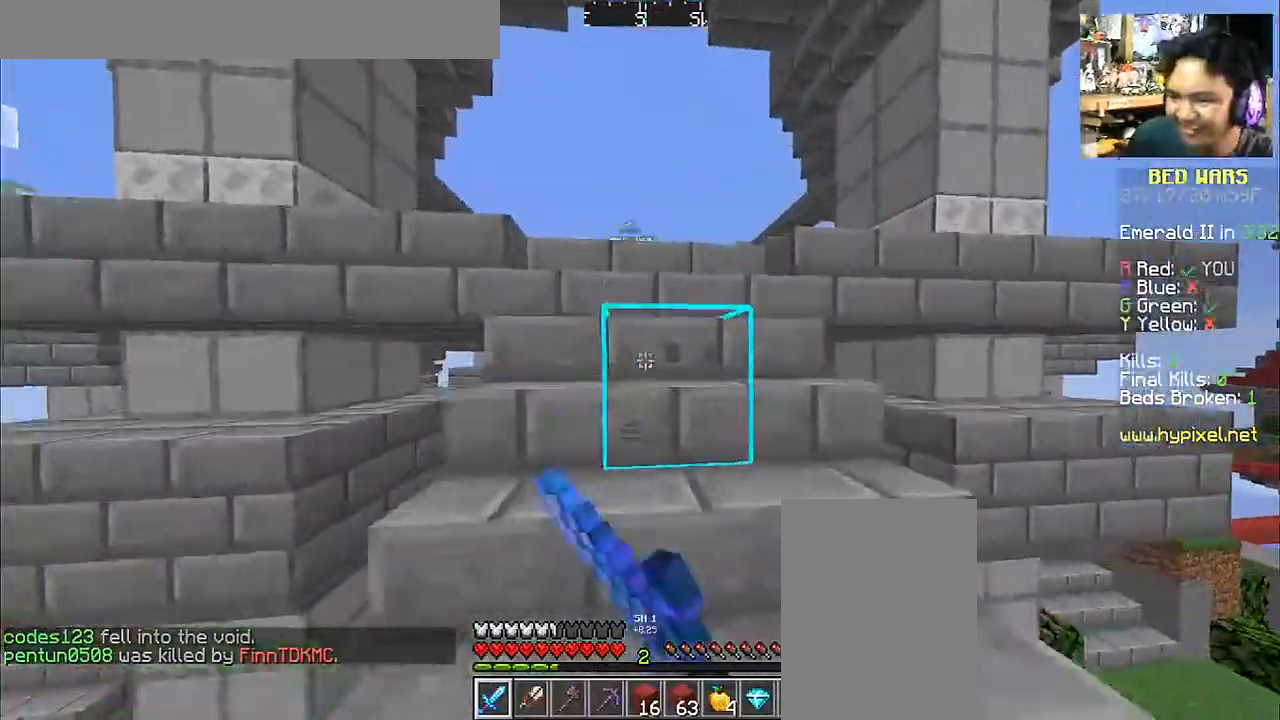
{"keys": ["w"], "mouse": ["left"], "events": [[83, "mouse_left", "down"], [183, "mouse_left", "up"], [233, "mouse_left", "down"], [350, "mouse_left", "up"], [383, "d", "down"], [433, "mouse_left", "down"], [483, "d", "up"]]}
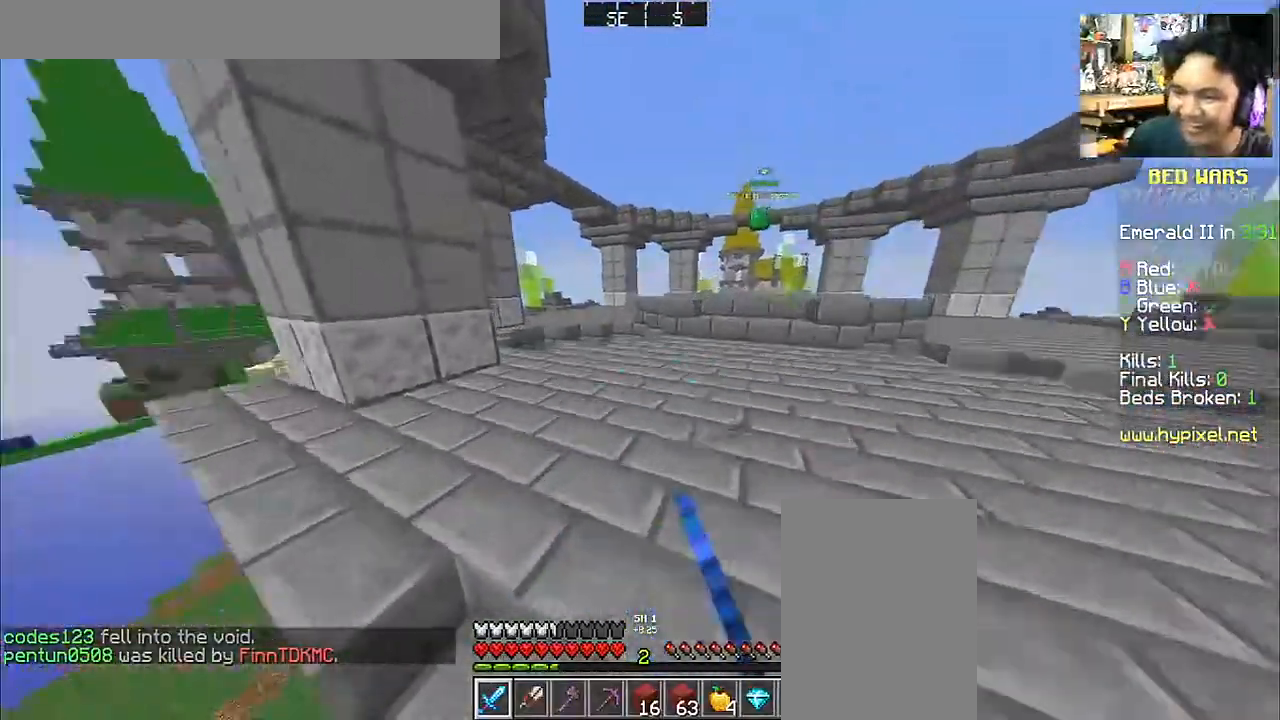
{"keys": ["d", "w"], "mouse": [], "events": [[33, "mouse_left", "up"], [67, "a", "down"], [133, "mouse_left", "down"], [183, "a", "up"], [233, "mouse_left", "up"], [333, "d", "down"]]}
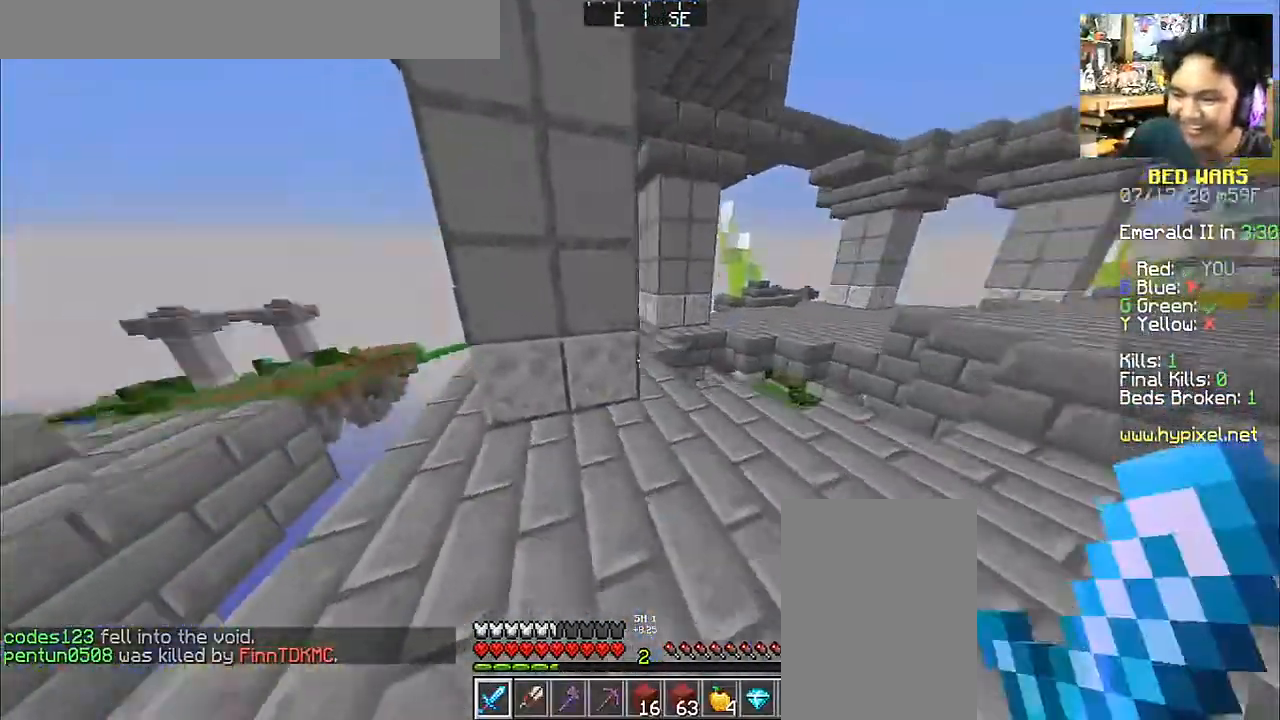
{"keys": ["w"], "mouse": [], "events": [[300, "d", "up"]]}
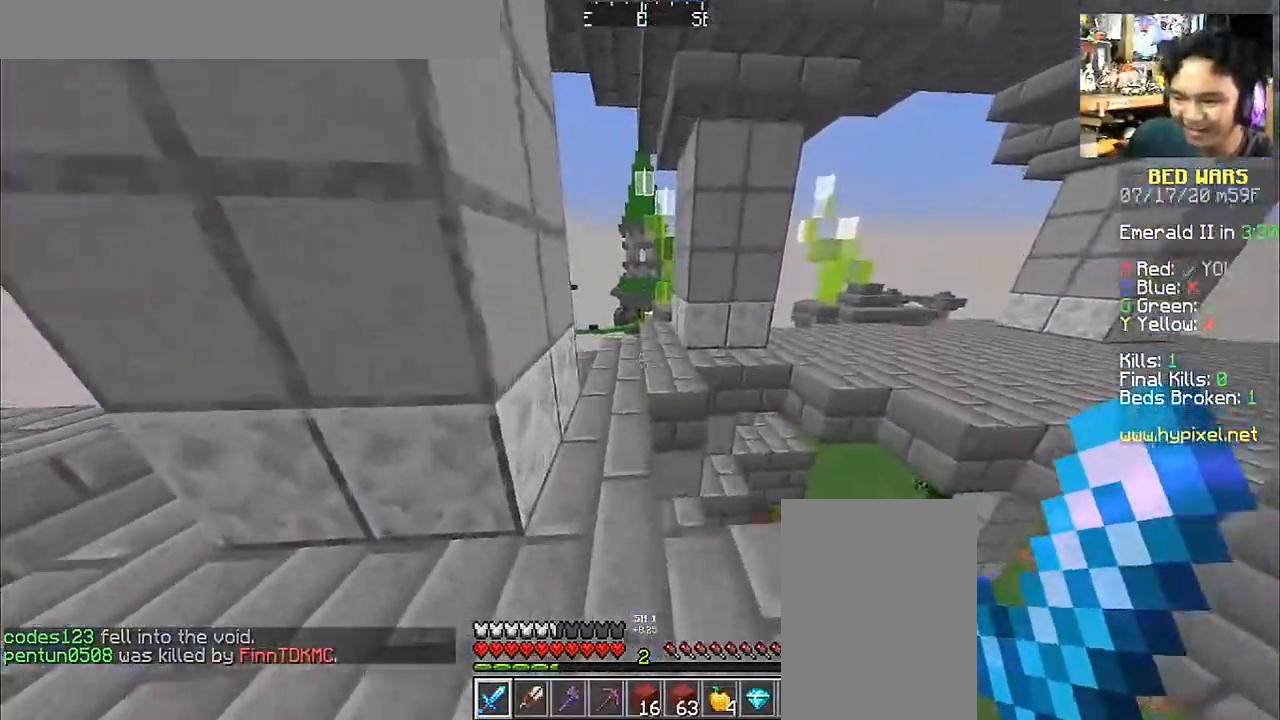
{"keys": ["space", "w"], "mouse": [], "events": [[250, "a", "down"], [400, "a", "up"], [400, "space", "down"]]}
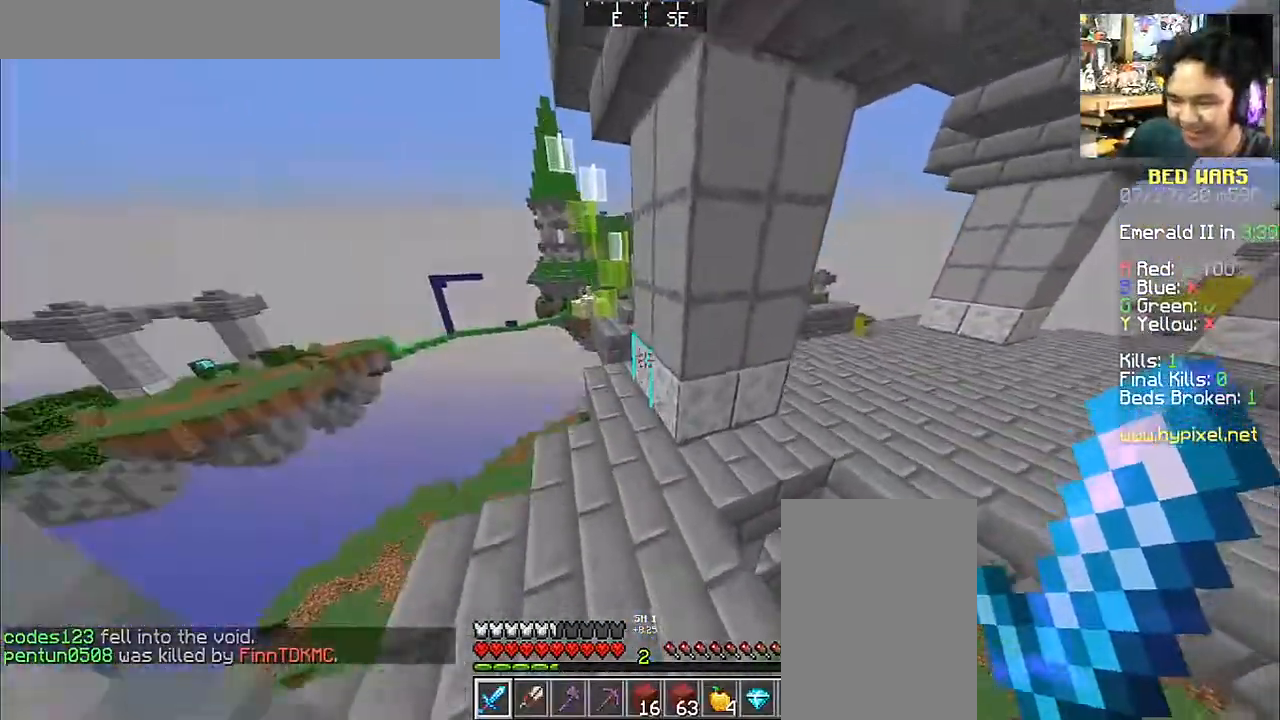
{"keys": ["w"], "mouse": [], "events": [[150, "space", "up"], [200, "a", "down"], [350, "a", "up"]]}
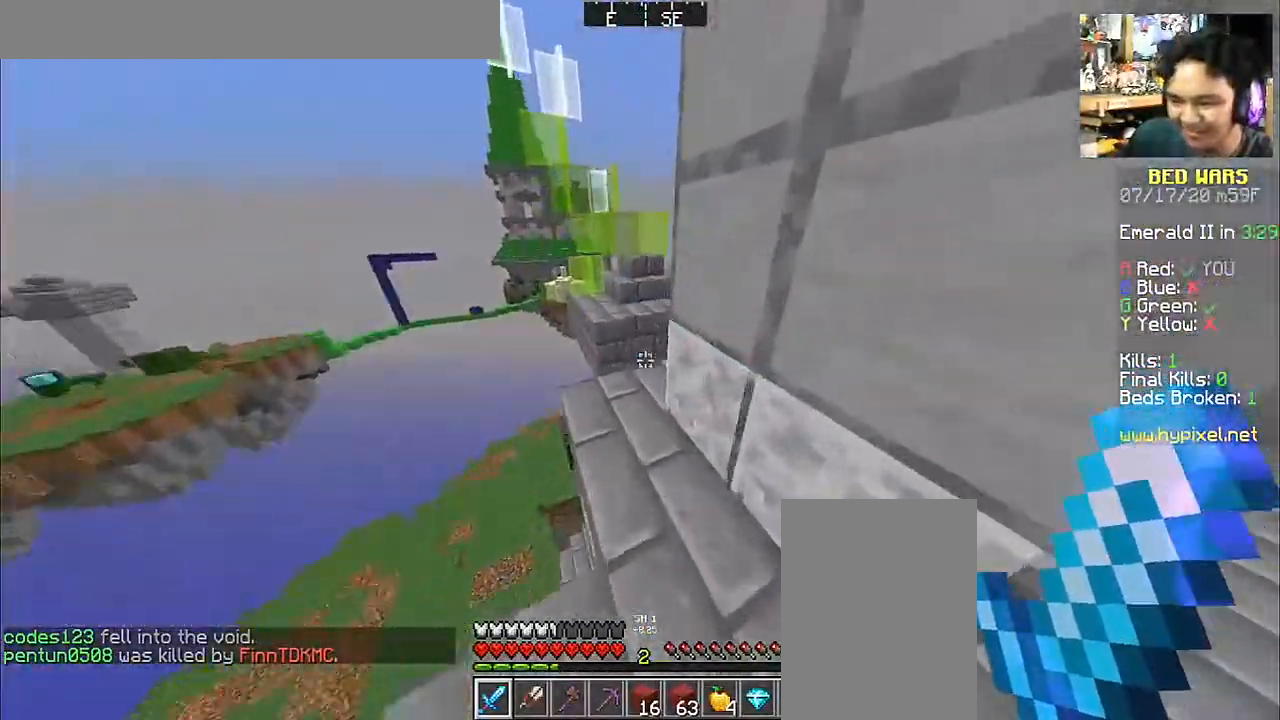
{"keys": ["w"], "mouse": [], "events": [[150, "a", "down"], [233, "a", "up"]]}
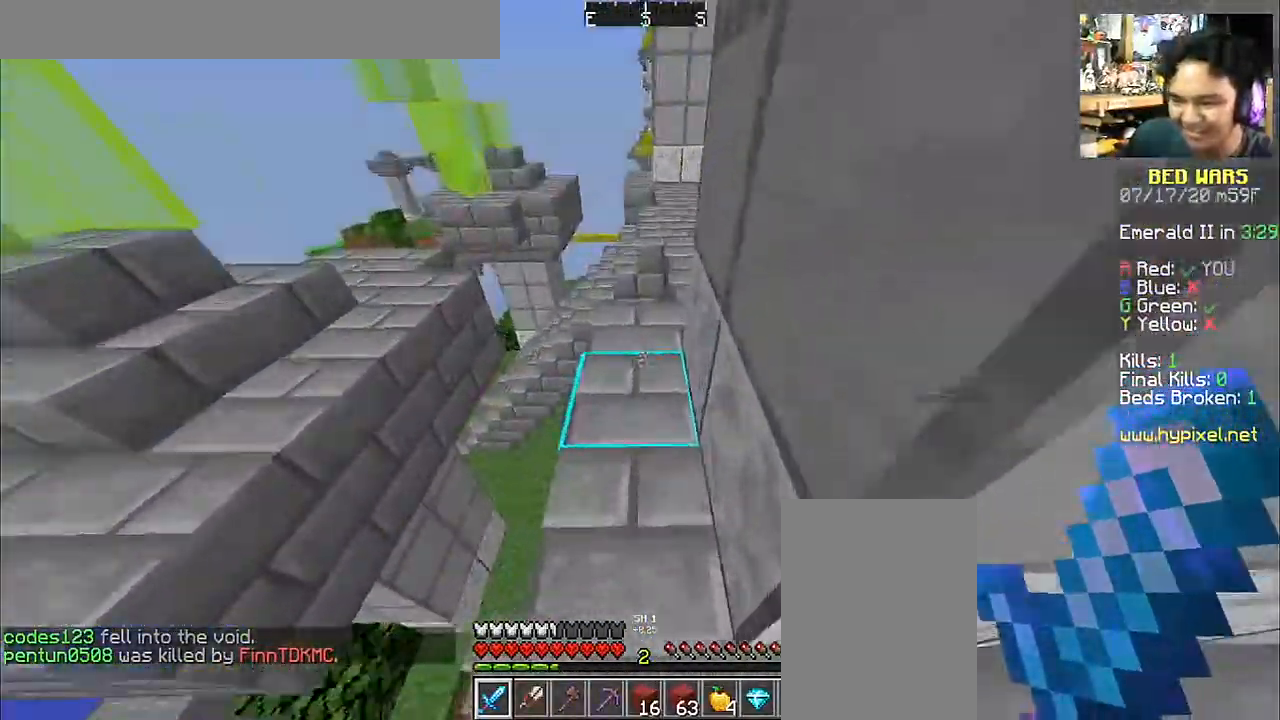
{"keys": ["w"], "mouse": ["left"], "events": [[100, "d", "down"], [100, "mouse_left", "down"], [200, "d", "up"], [200, "mouse_left", "up"], [300, "a", "down"], [300, "mouse_left", "down"], [400, "mouse_left", "up"], [450, "a", "up"], [500, "mouse_left", "down"]]}
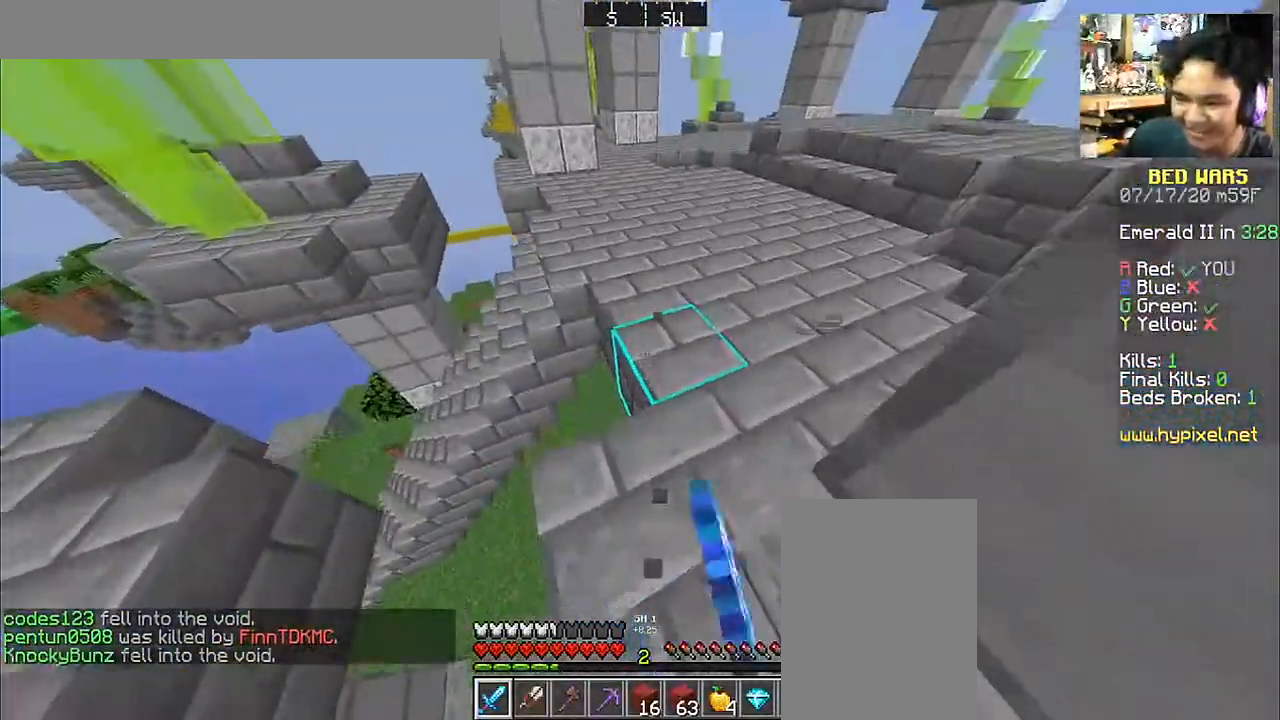
{"keys": ["d", "w"], "mouse": ["left"], "events": [[100, "d", "down"], [150, "mouse_left", "up"], [250, "mouse_left", "down"], [383, "mouse_left", "up"], [450, "mouse_left", "down"]]}
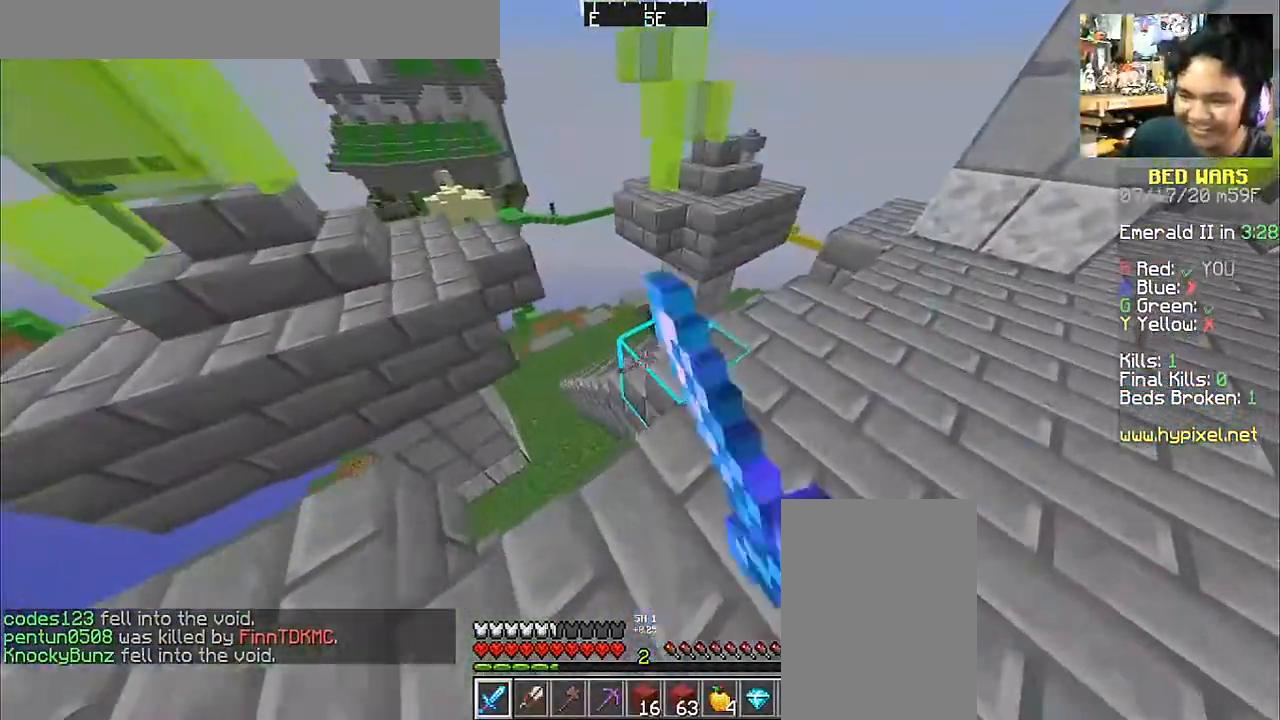
{"keys": ["d"], "mouse": [], "events": [[100, "mouse_left", "up"], [100, "space", "down"], [200, "space", "up"], [200, "w", "up"], [250, "mouse_left", "down"], [350, "mouse_left", "up"], [450, "mouse_left", "down"], [500, "mouse_left", "up"]]}
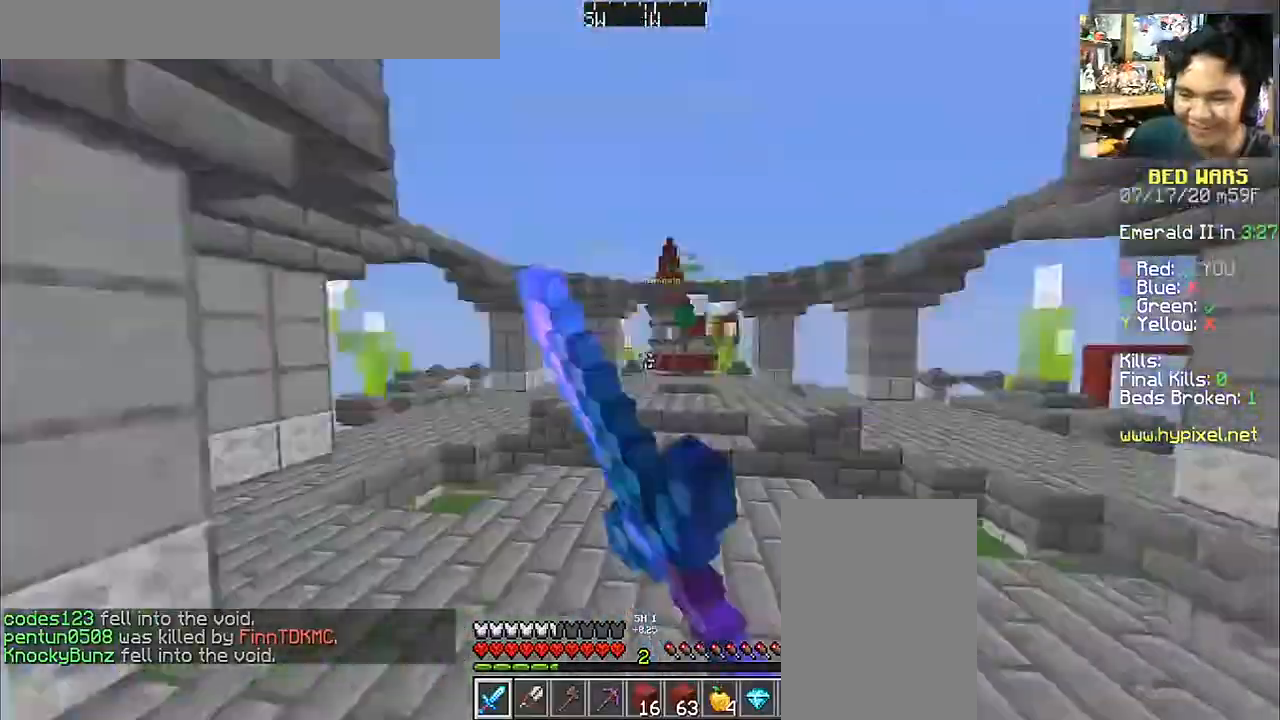
{"keys": ["space", "w"], "mouse": [], "events": [[100, "mouse_left", "down"], [100, "w", "down"], [233, "d", "up"], [233, "mouse_left", "up"], [333, "mouse_left", "down"], [433, "mouse_left", "up"], [433, "space", "down"]]}
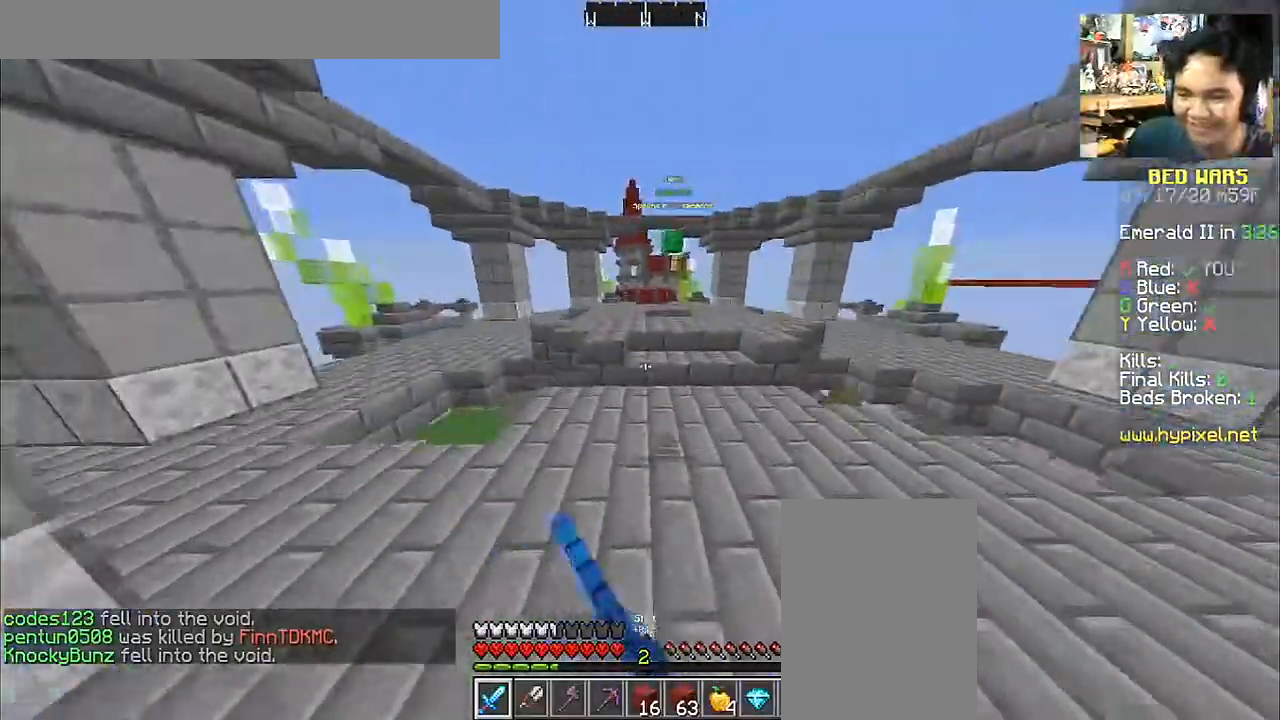
{"keys": ["space", "w"], "mouse": [], "events": [[83, "mouse_left", "down"], [233, "mouse_left", "up"]]}
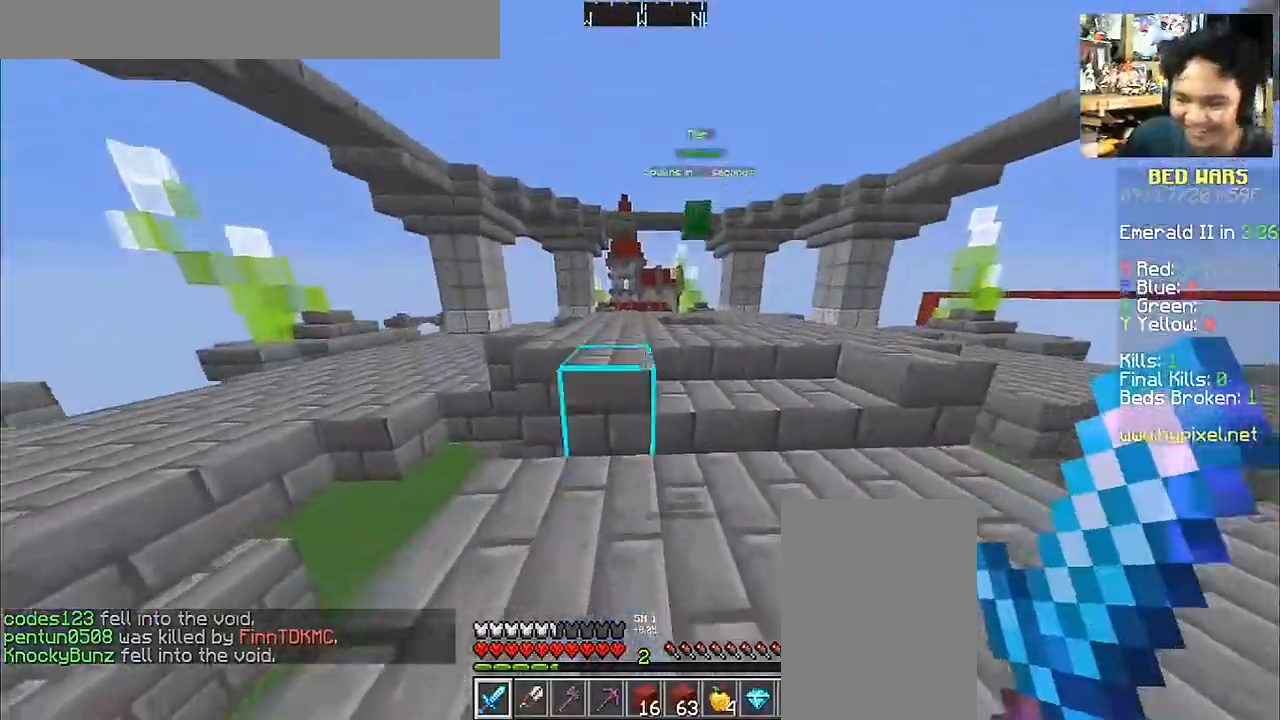
{"keys": ["d", "space", "w"], "mouse": [], "events": [[283, "d", "down"]]}
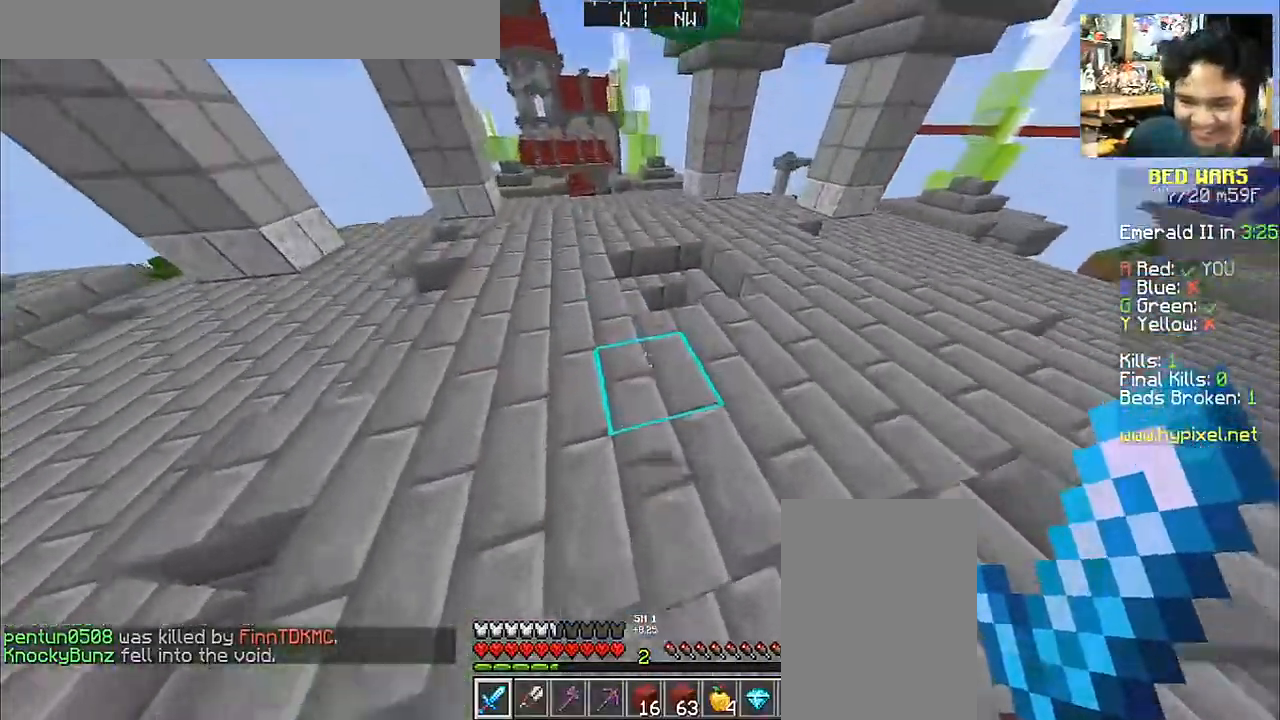
{"keys": ["a", "w"], "mouse": [], "events": [[83, "space", "up"], [233, "d", "up"], [283, "a", "down"]]}
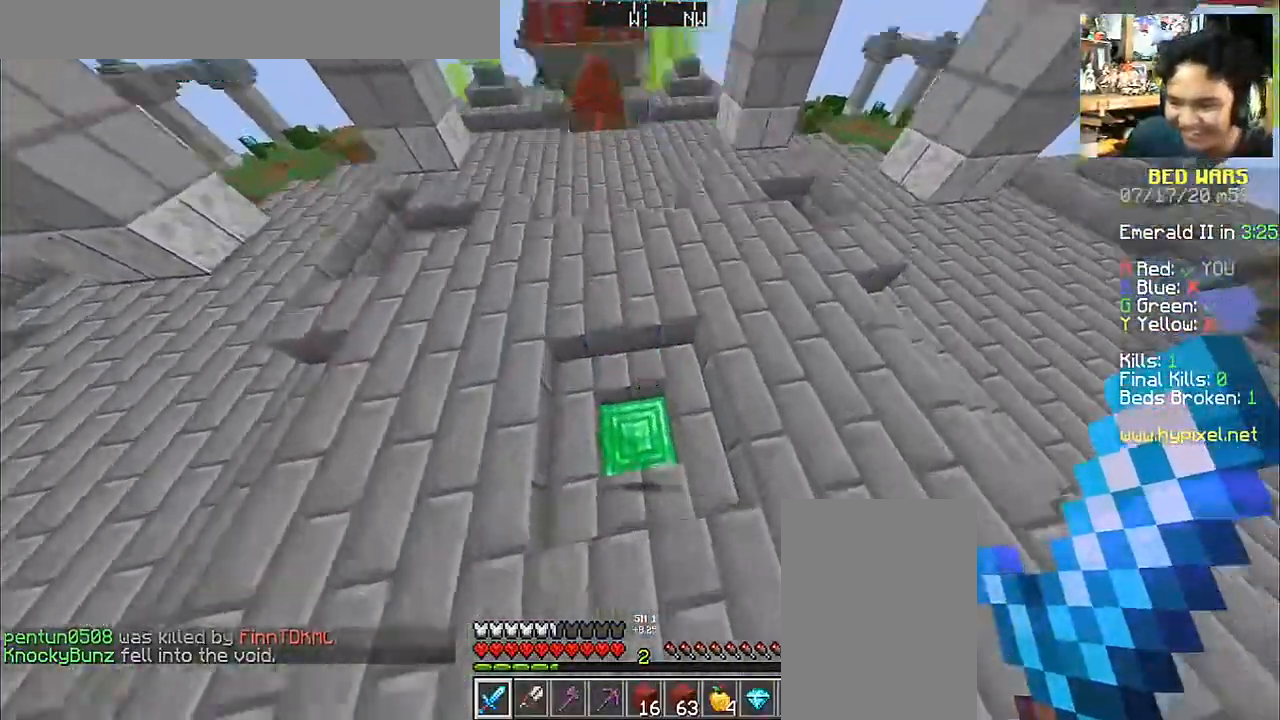
{"keys": ["space", "w"], "mouse": [], "events": [[33, "a", "up"], [183, "space", "down"]]}
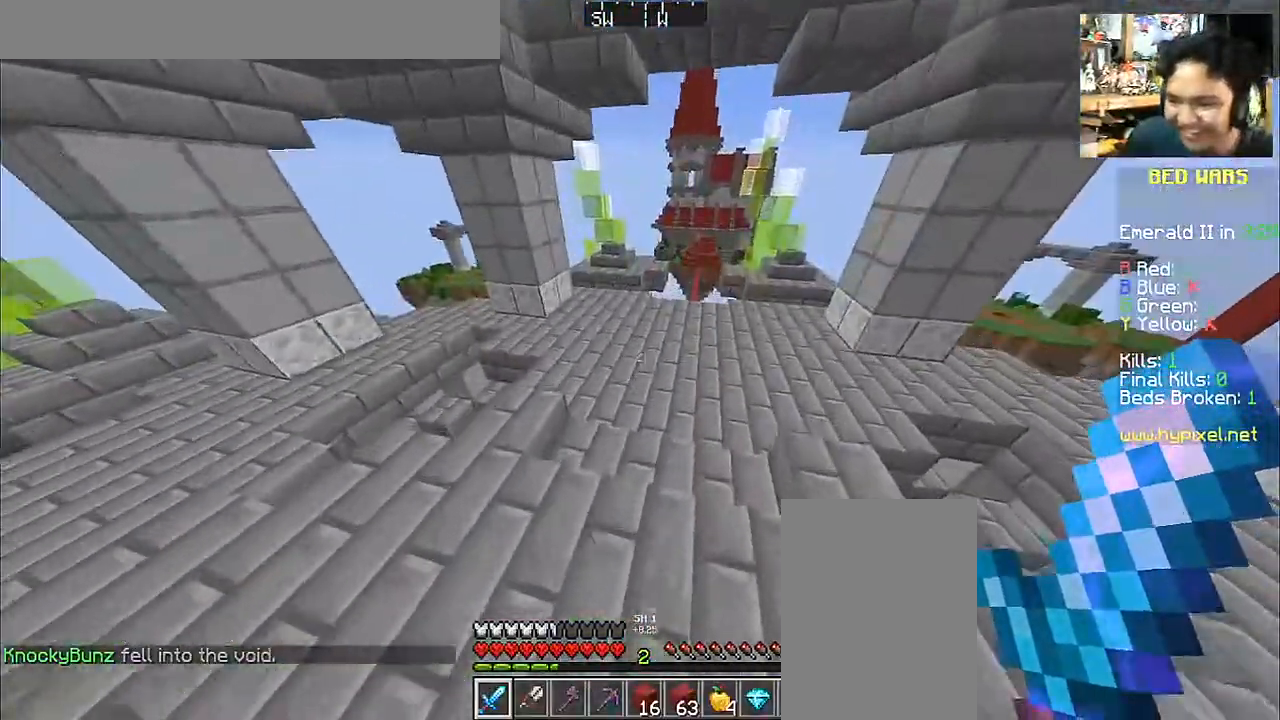
{"keys": ["space", "w"], "mouse": [], "events": [[33, "space", "up"], [300, "space", "down"]]}
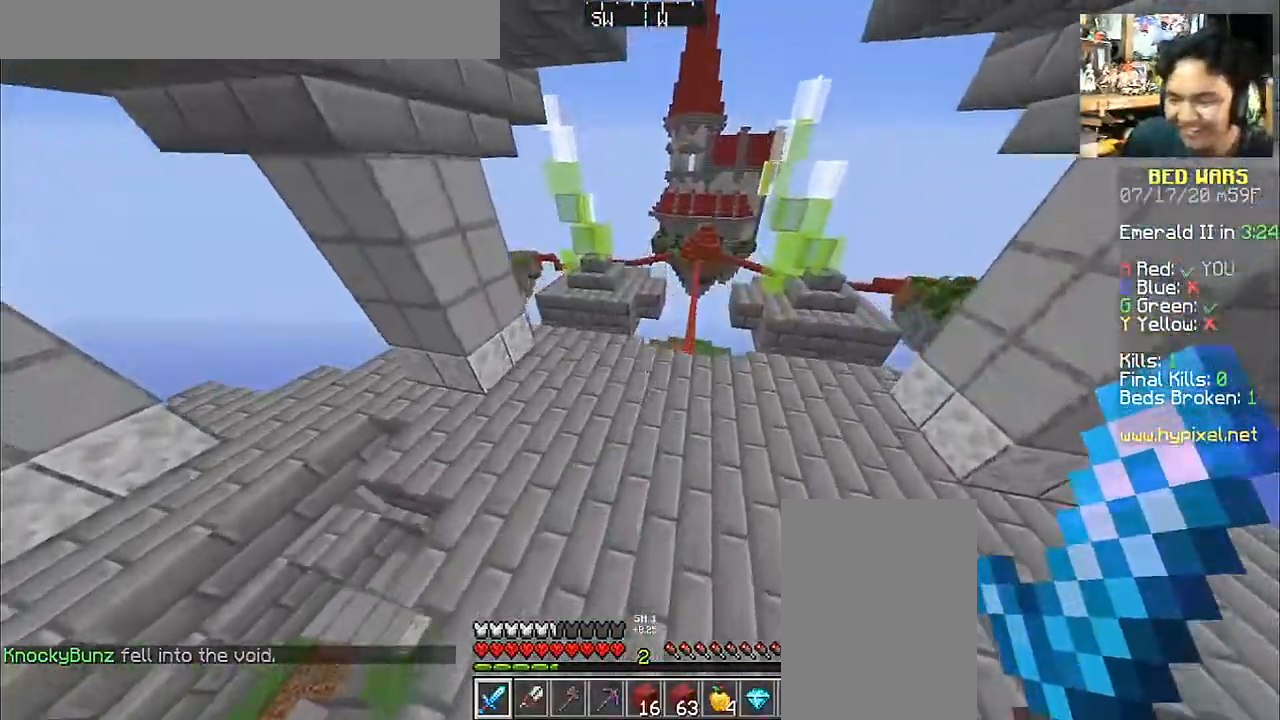
{"keys": ["w"], "mouse": ["left"], "events": [[233, "mouse_left", "down"], [233, "space", "up"], [350, "mouse_left", "up"], [450, "mouse_left", "down"]]}
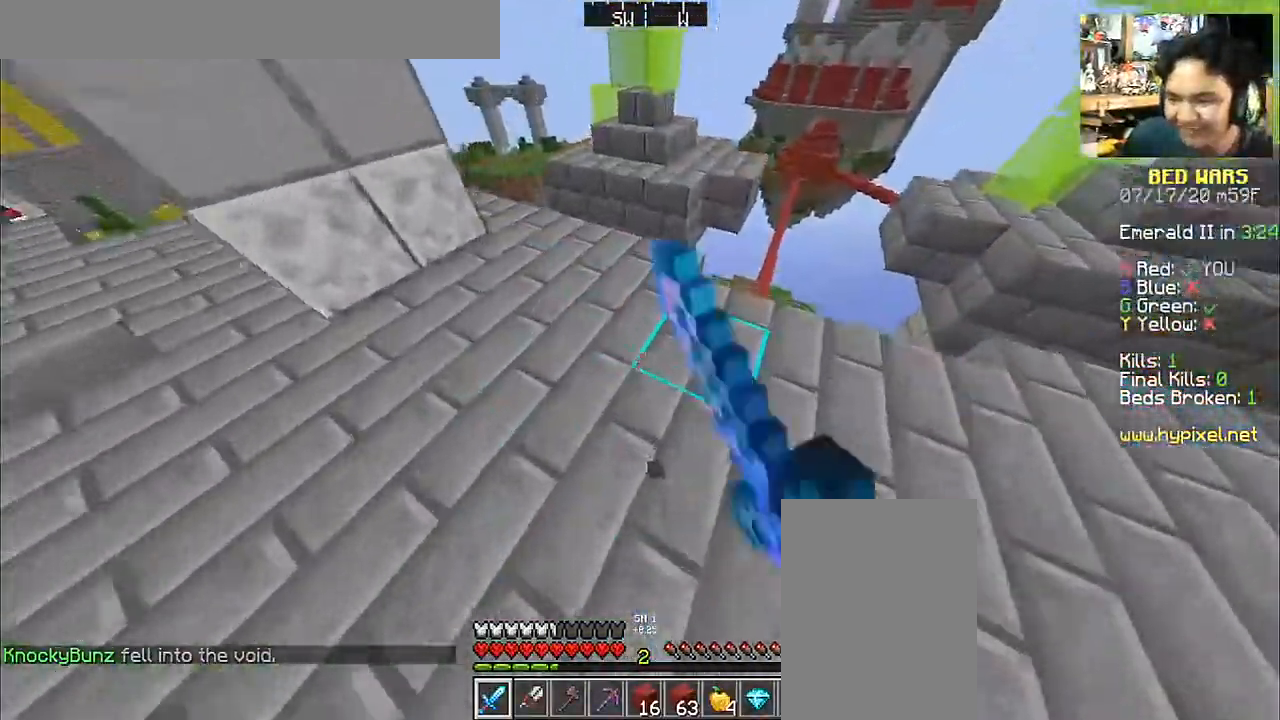
{"keys": [], "mouse": ["left"], "events": [[33, "mouse_left", "up"], [133, "mouse_left", "down"], [200, "a", "down"], [250, "mouse_left", "up"], [300, "mouse_left", "down"], [400, "mouse_left", "up"], [483, "a", "up"], [483, "mouse_left", "down"], [483, "w", "up"]]}
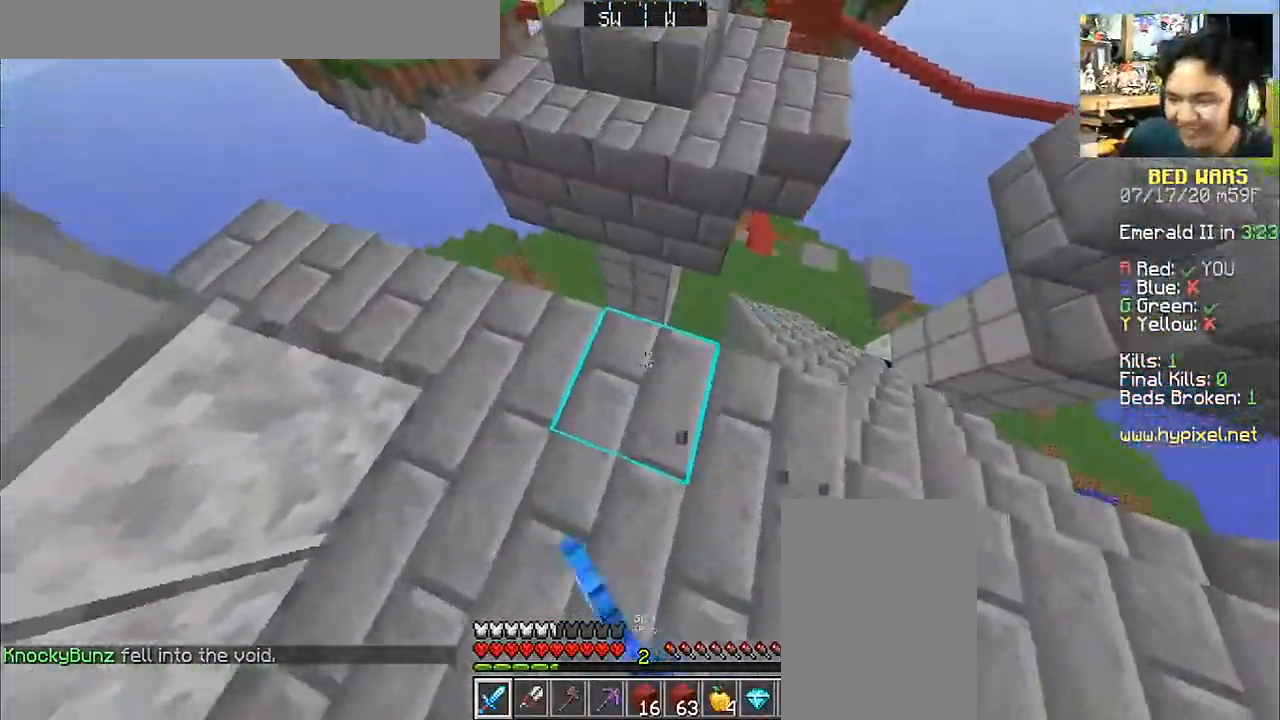
{"keys": ["w"], "mouse": ["left"], "events": [[100, "d", "down"], [100, "mouse_left", "up"], [200, "mouse_left", "down"], [233, "w", "down"], [350, "mouse_left", "up"], [450, "d", "up"], [450, "mouse_left", "down"]]}
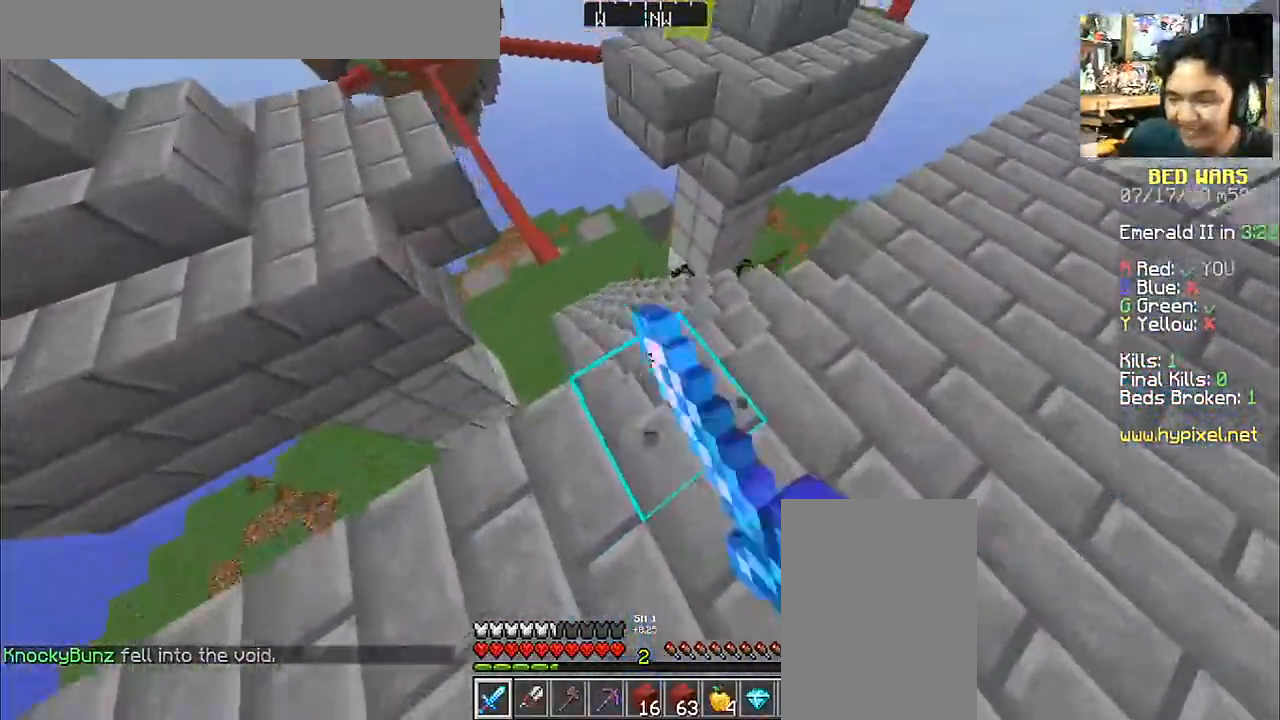
{"keys": ["a", "w"], "mouse": [], "events": [[50, "mouse_left", "up"], [133, "mouse_left", "down"], [250, "mouse_left", "up"], [350, "a", "down"]]}
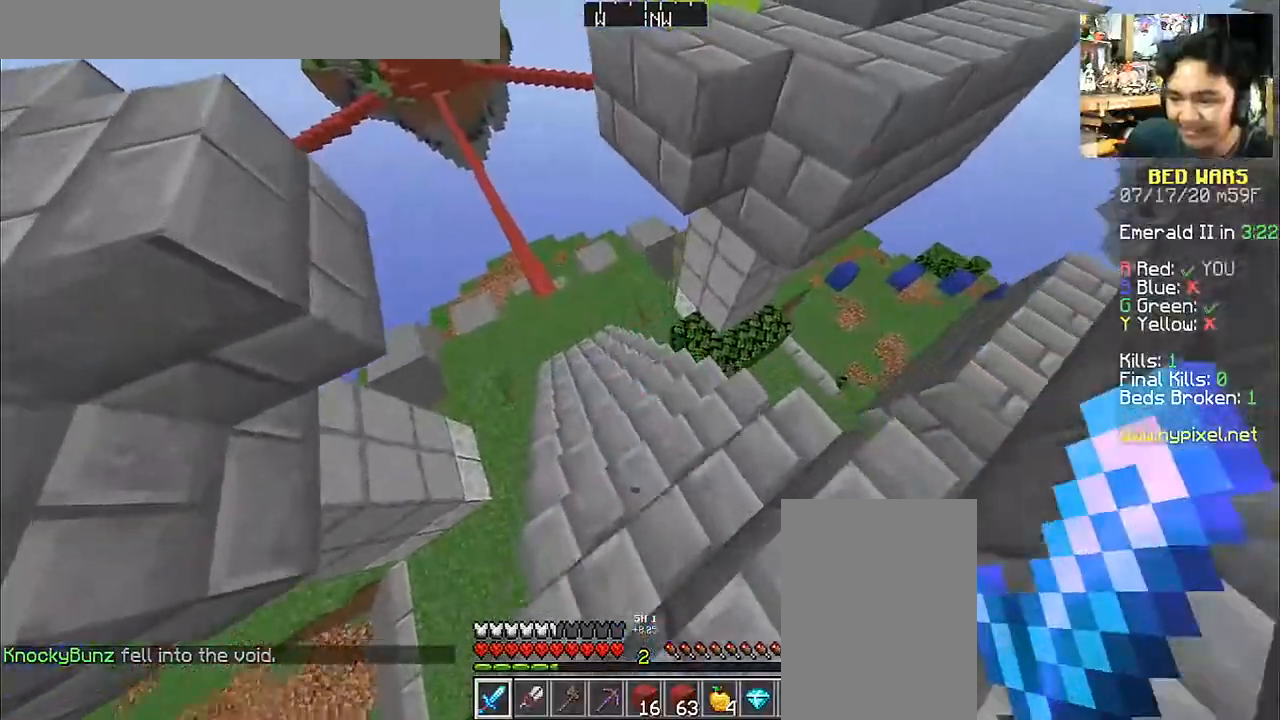
{"keys": ["w"], "mouse": [], "events": [[133, "a", "up"], [233, "mouse_left", "down"], [400, "mouse_left", "up"]]}
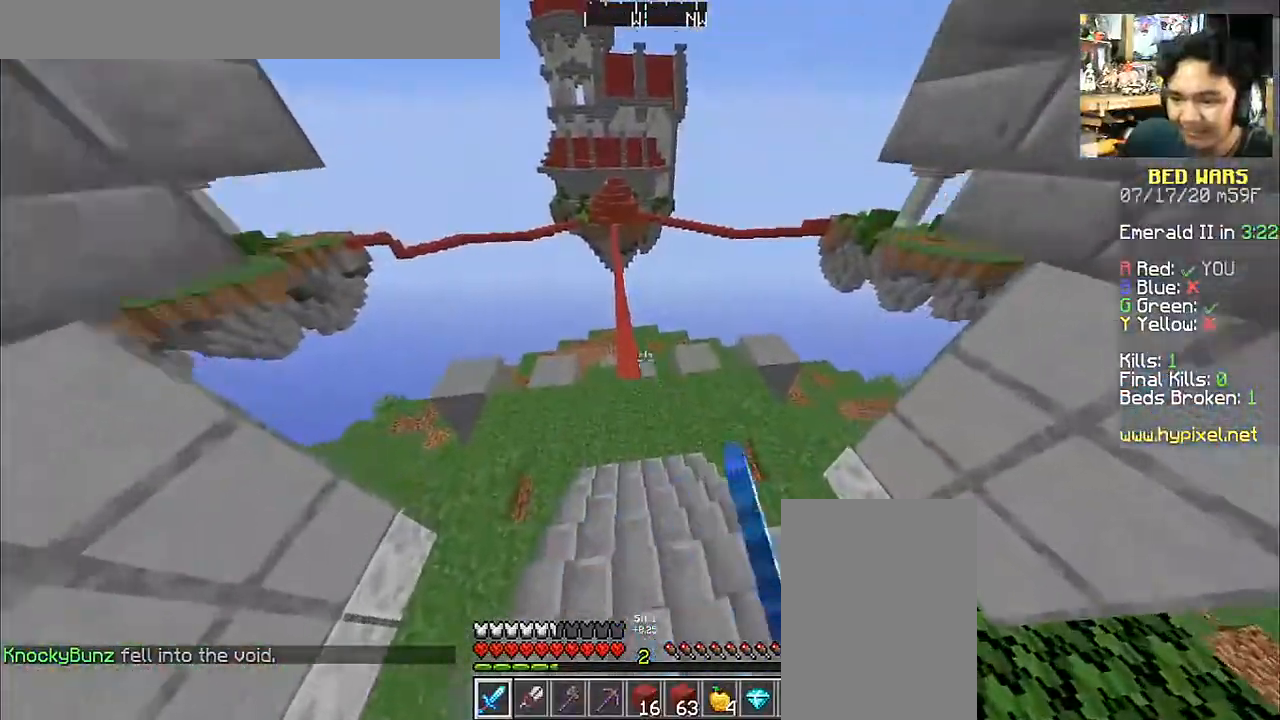
{"keys": [], "mouse": [], "events": [[483, "w", "up"]]}
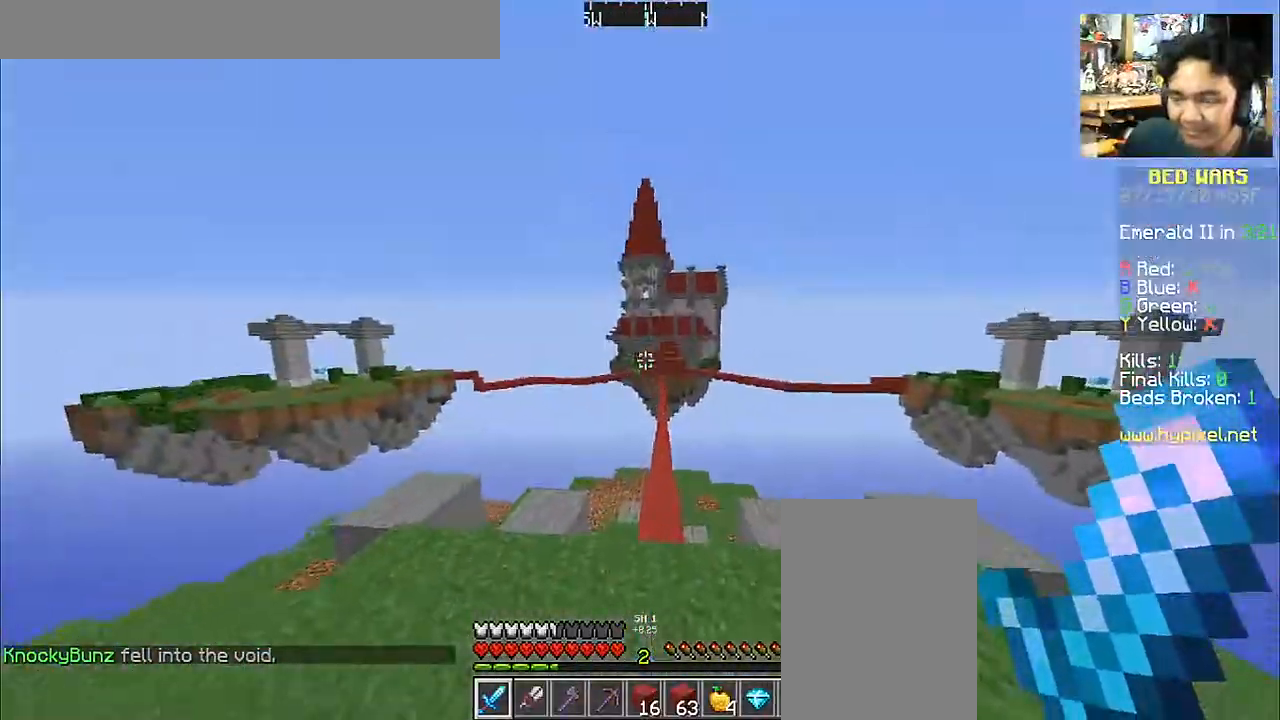
{"keys": [], "mouse": [], "events": []}
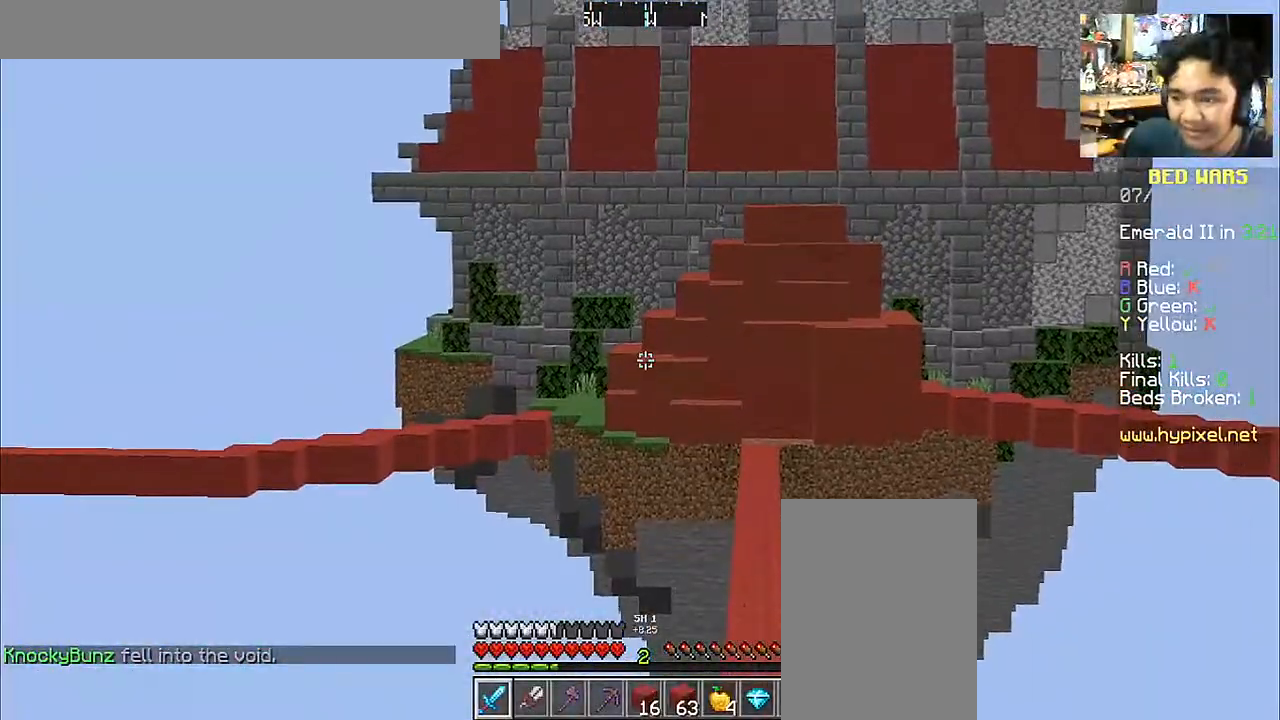
{"keys": ["w"], "mouse": [], "events": [[483, "w", "down"]]}